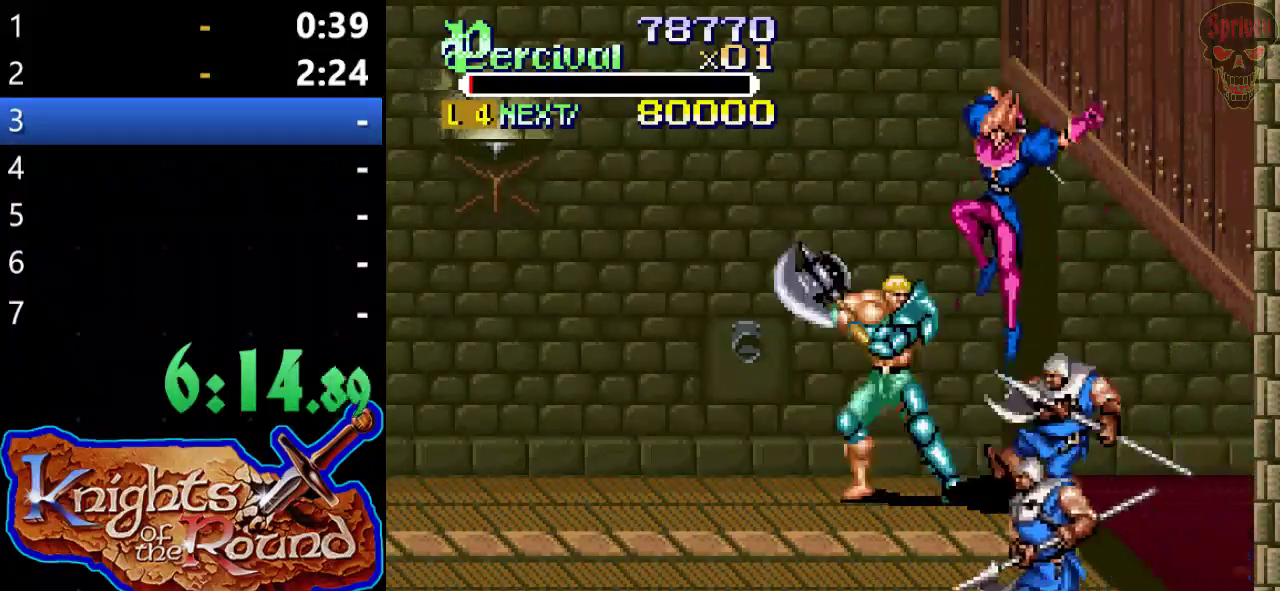
Gameplay with a controller (Xbox layout); each line is a JSON object with the inputs held at the frame after it. "events" lists button and stick changes between this image and that frame as [ms after this image, input, new state], when the widget could be followed in between. Not read: L1 L2 L3 R1 R2 R3 right_stick.
{"buttons": [], "left_stick": "center", "events": [[333, "DPAD_RIGHT", "up"], [333, "X", "up"]]}
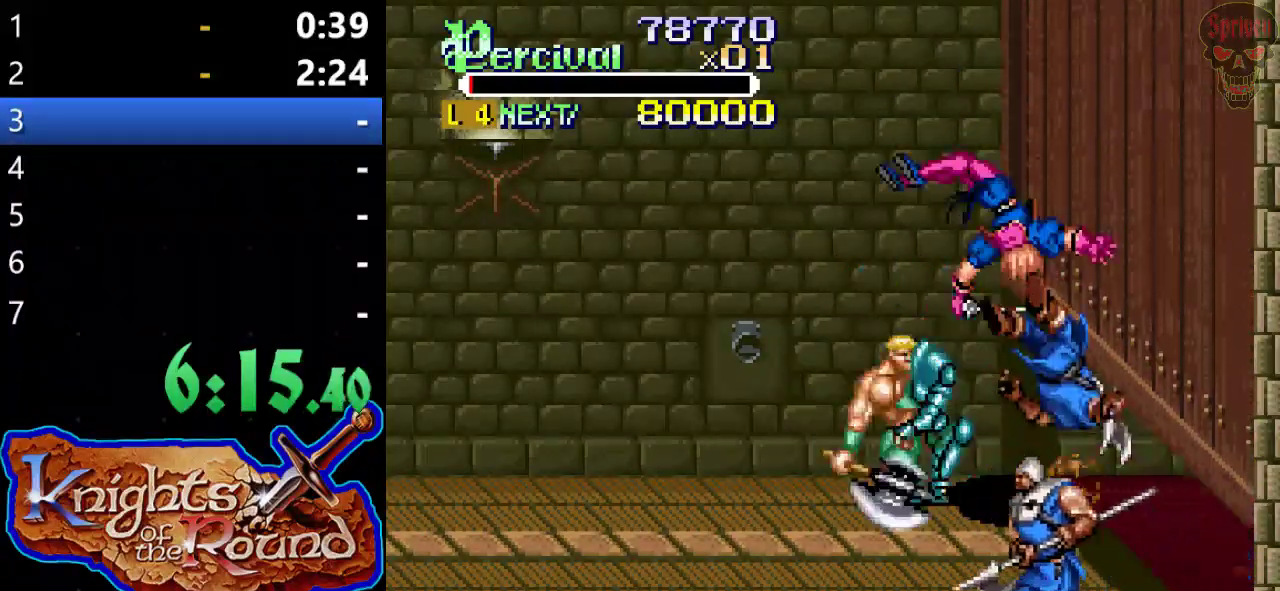
{"buttons": [], "left_stick": "center", "events": []}
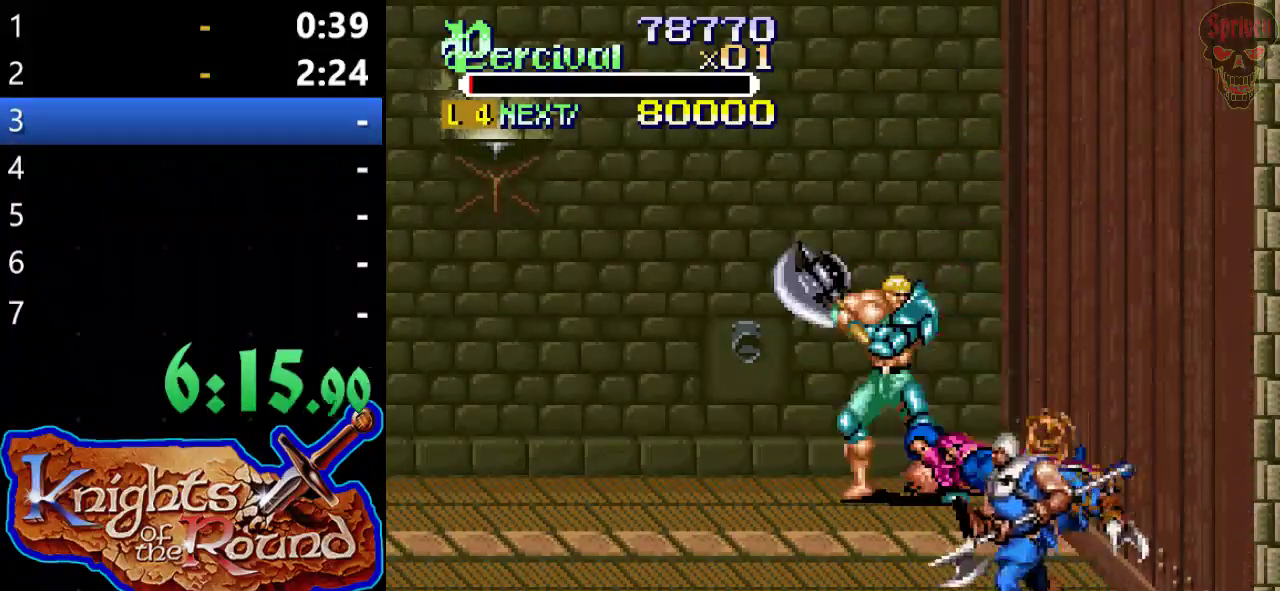
{"buttons": ["X", "DPAD_RIGHT"], "left_stick": "center", "events": [[400, "X", "down"], [467, "DPAD_RIGHT", "down"]]}
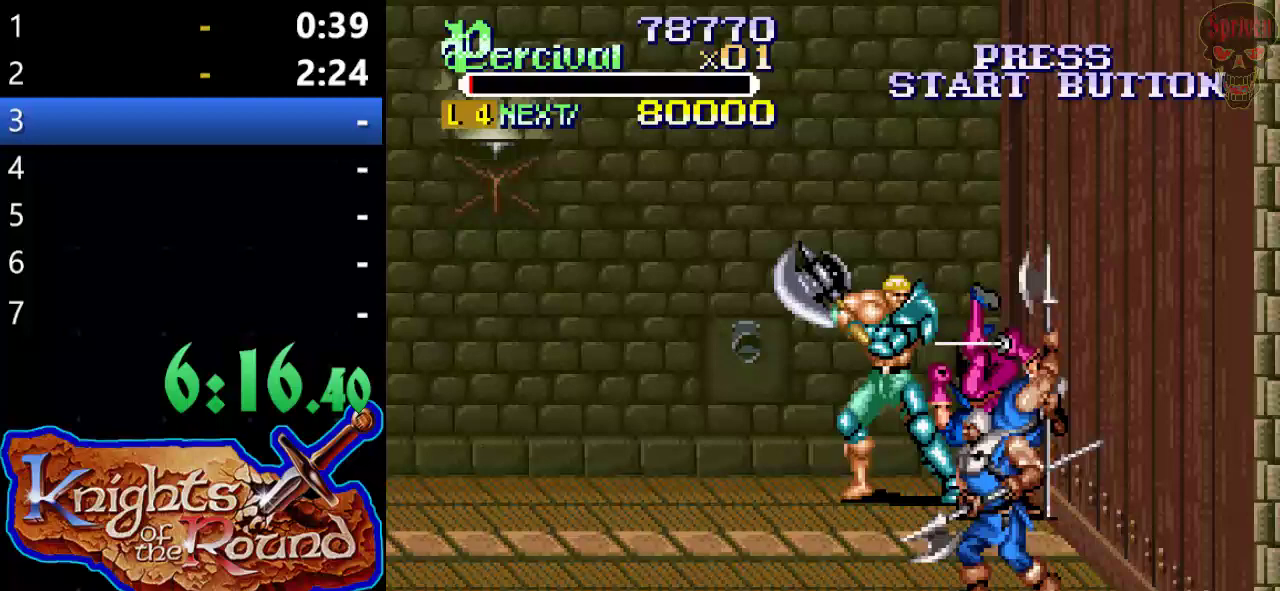
{"buttons": [], "left_stick": "center", "events": [[400, "X", "up"], [433, "DPAD_RIGHT", "up"]]}
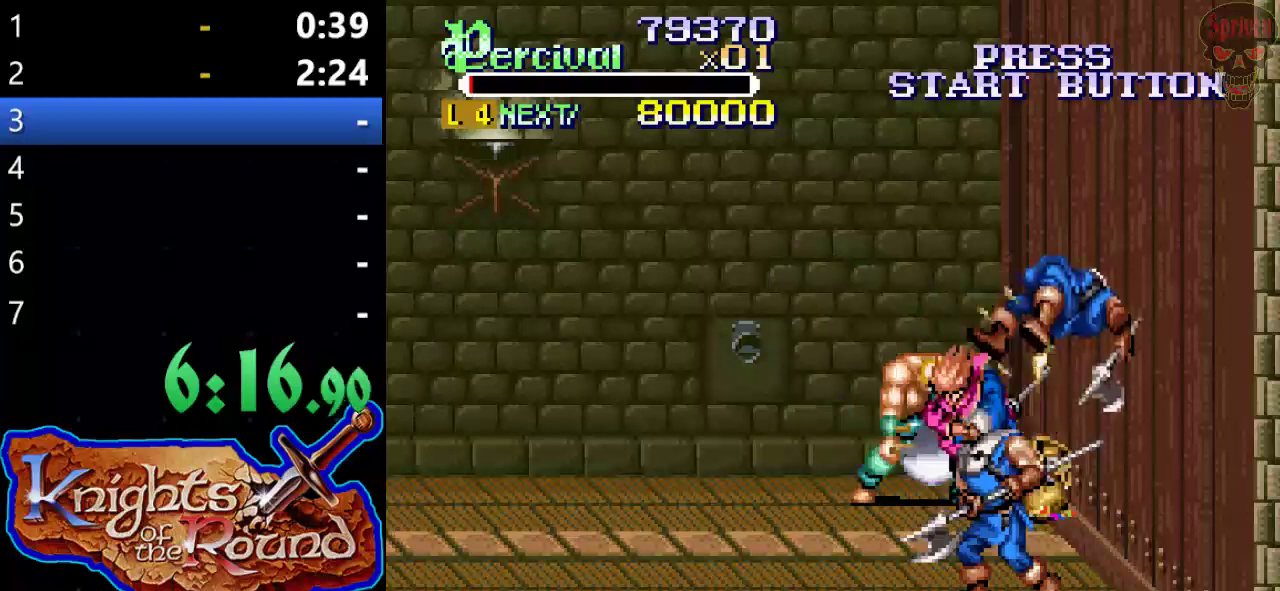
{"buttons": ["X", "DPAD_RIGHT"], "left_stick": "center", "events": [[367, "X", "down"], [400, "DPAD_RIGHT", "down"]]}
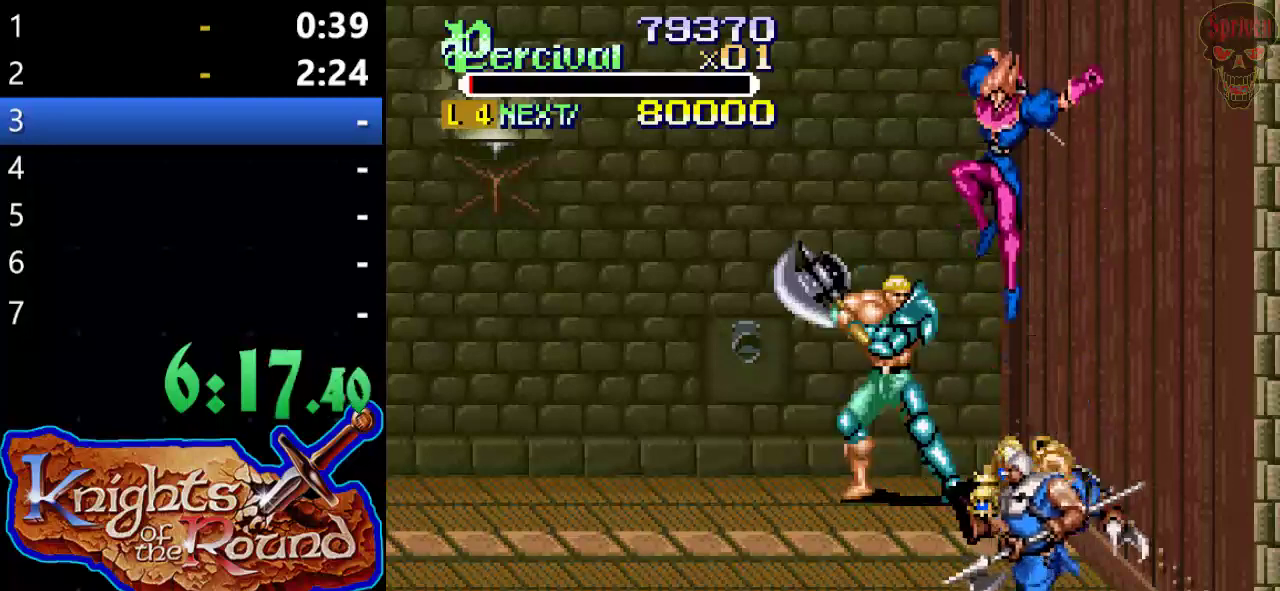
{"buttons": [], "left_stick": "center", "events": [[233, "X", "up"], [267, "DPAD_RIGHT", "up"]]}
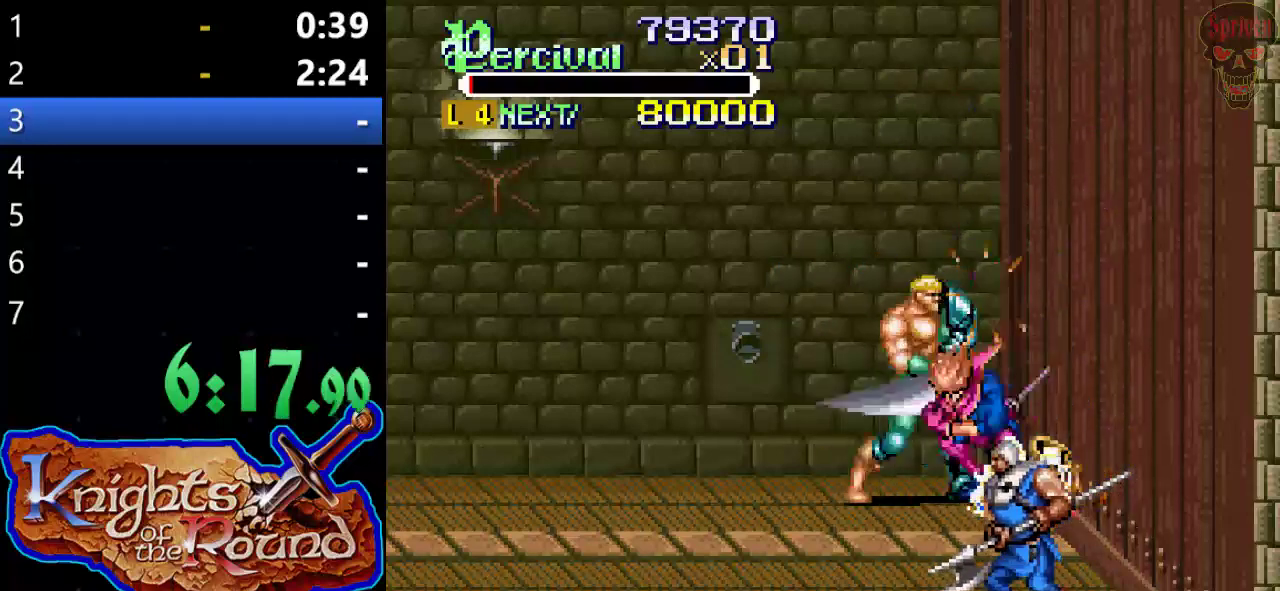
{"buttons": ["X", "DPAD_RIGHT"], "left_stick": "center", "events": [[100, "X", "down"], [133, "DPAD_RIGHT", "down"]]}
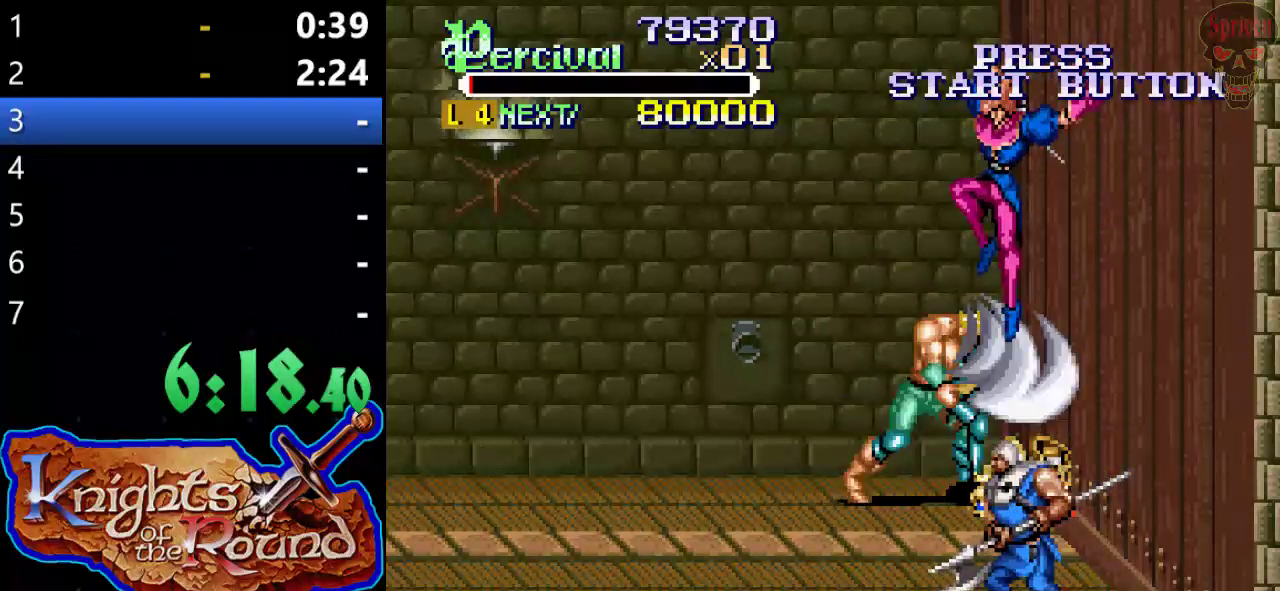
{"buttons": ["Y"], "left_stick": "center", "events": [[133, "DPAD_RIGHT", "up"], [133, "X", "up"], [300, "Y", "down"]]}
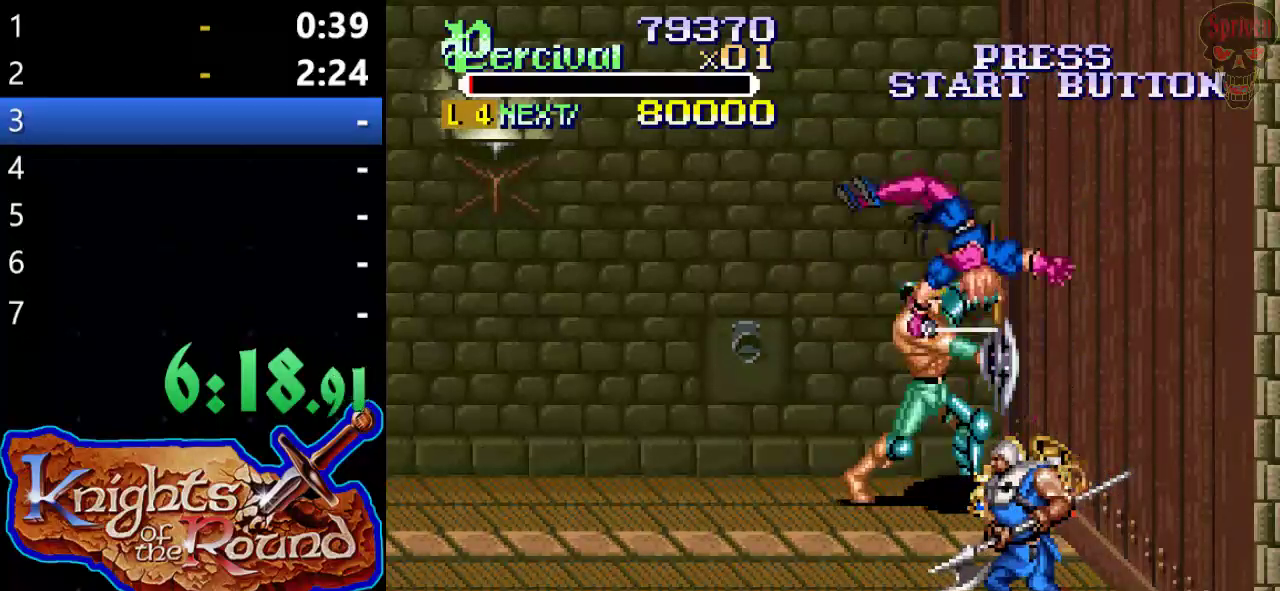
{"buttons": ["X"], "left_stick": "center", "events": [[267, "Y", "up"], [333, "DPAD_LEFT", "down"], [467, "DPAD_LEFT", "up"], [467, "X", "down"]]}
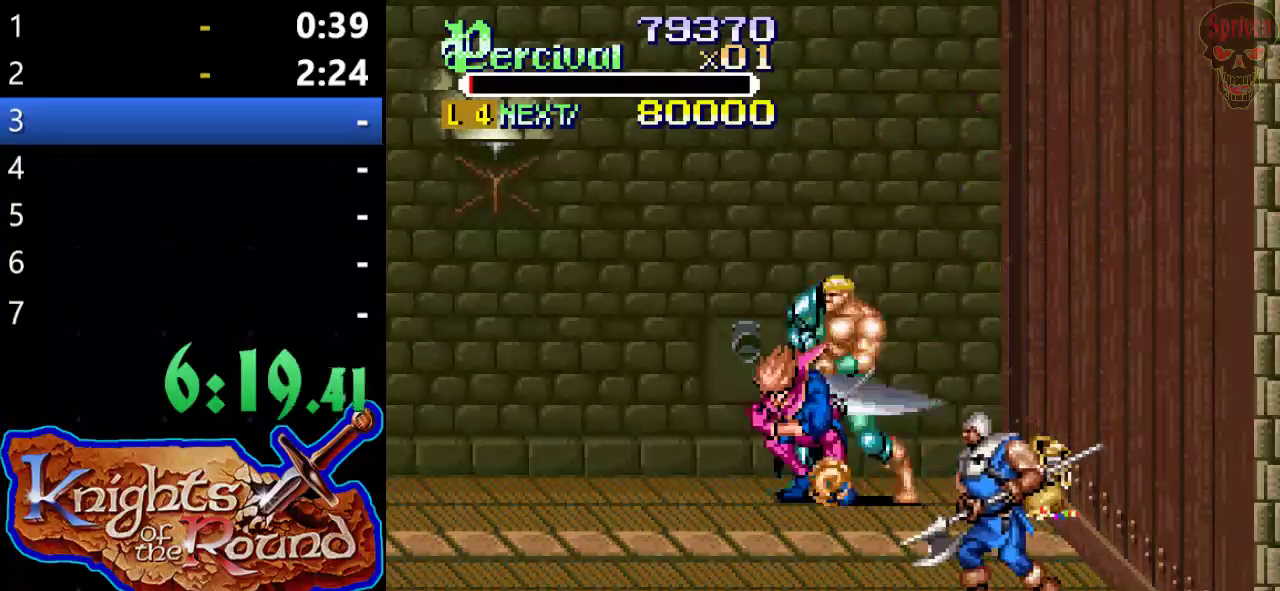
{"buttons": [], "left_stick": "center", "events": [[33, "DPAD_LEFT", "down"], [67, "X", "up"], [133, "X", "down"], [233, "DPAD_LEFT", "up"], [233, "X", "up"]]}
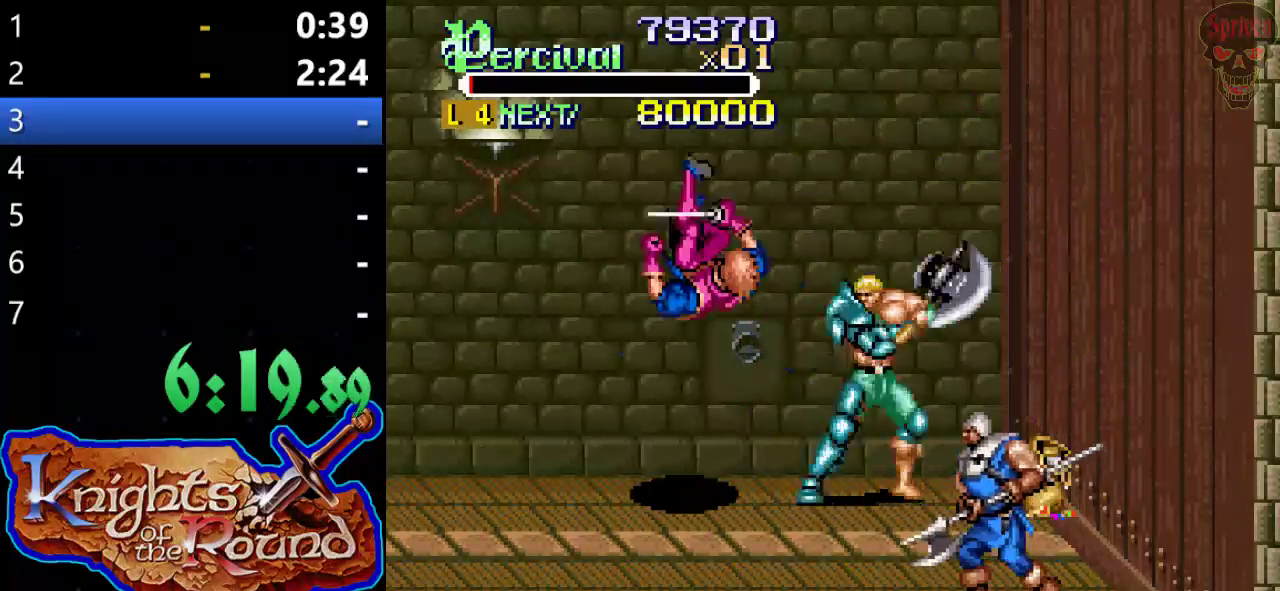
{"buttons": ["X", "DPAD_LEFT"], "left_stick": "center", "events": [[33, "DPAD_LEFT", "down"], [100, "DPAD_LEFT", "up"], [200, "DPAD_LEFT", "down"], [300, "X", "down"]]}
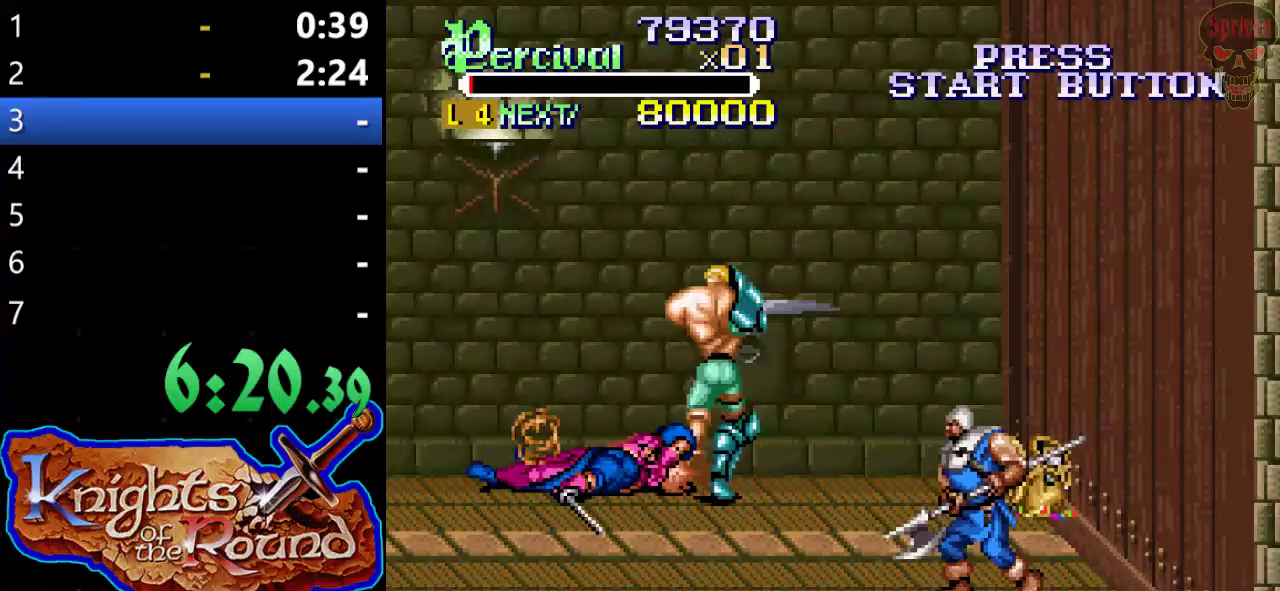
{"buttons": ["X", "DPAD_LEFT"], "left_stick": "center", "events": [[33, "DPAD_LEFT", "up"], [200, "X", "up"], [467, "X", "down"], [500, "DPAD_LEFT", "down"]]}
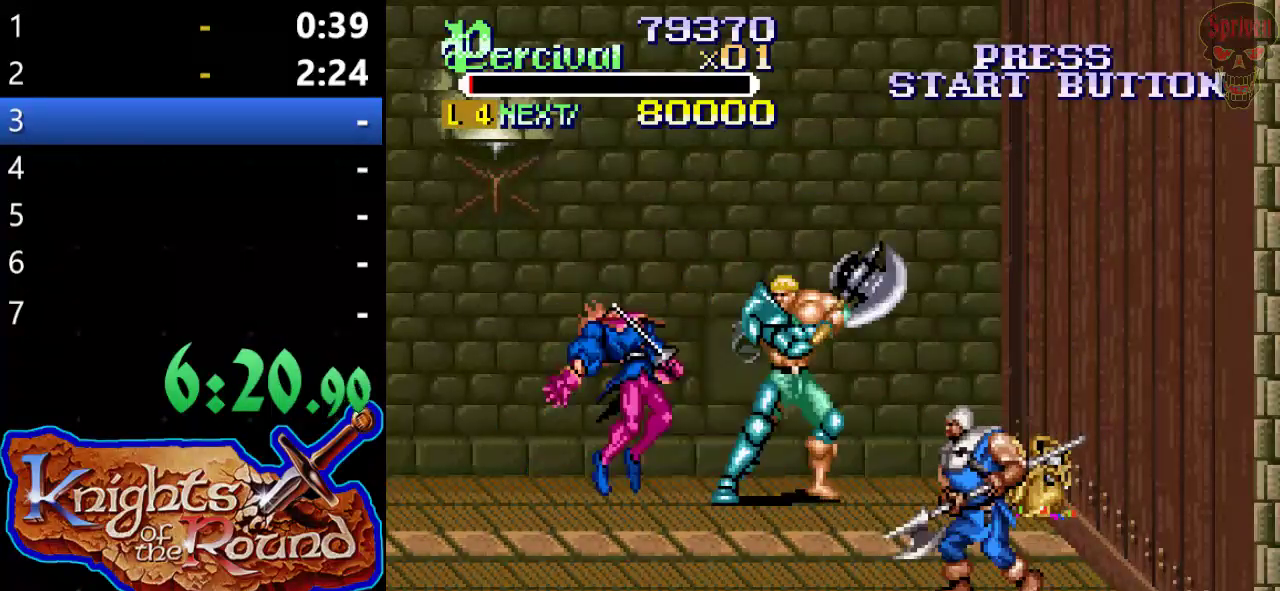
{"buttons": [], "left_stick": "center", "events": [[367, "DPAD_LEFT", "up"], [400, "X", "up"]]}
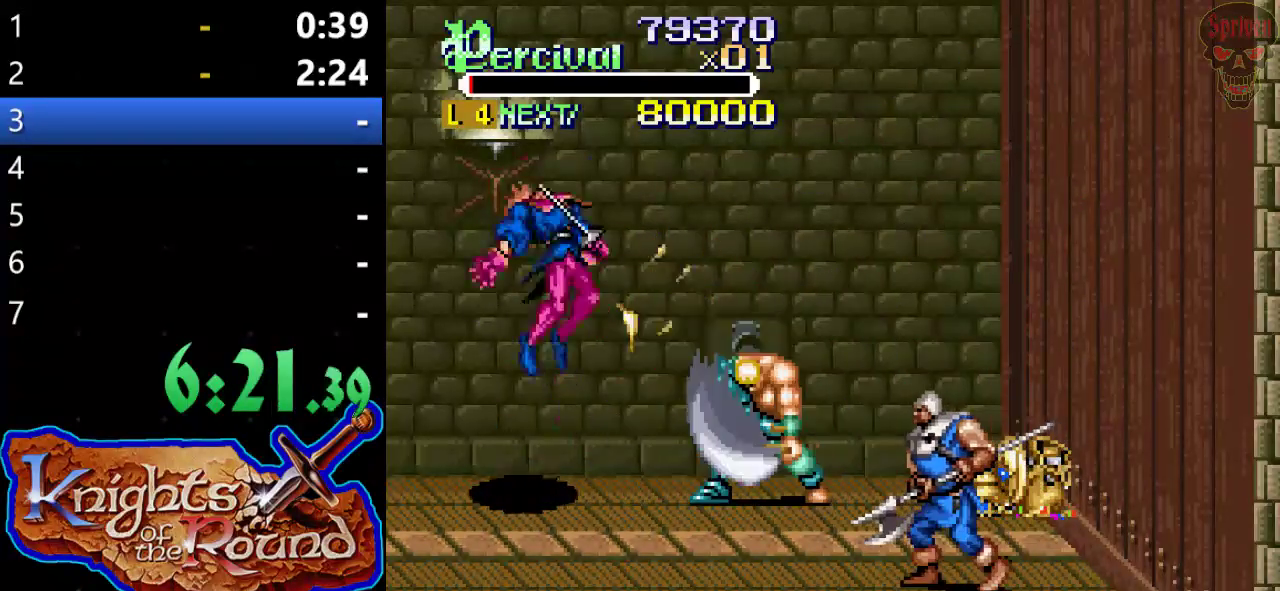
{"buttons": ["DPAD_LEFT"], "left_stick": "center", "events": [[367, "DPAD_LEFT", "down"]]}
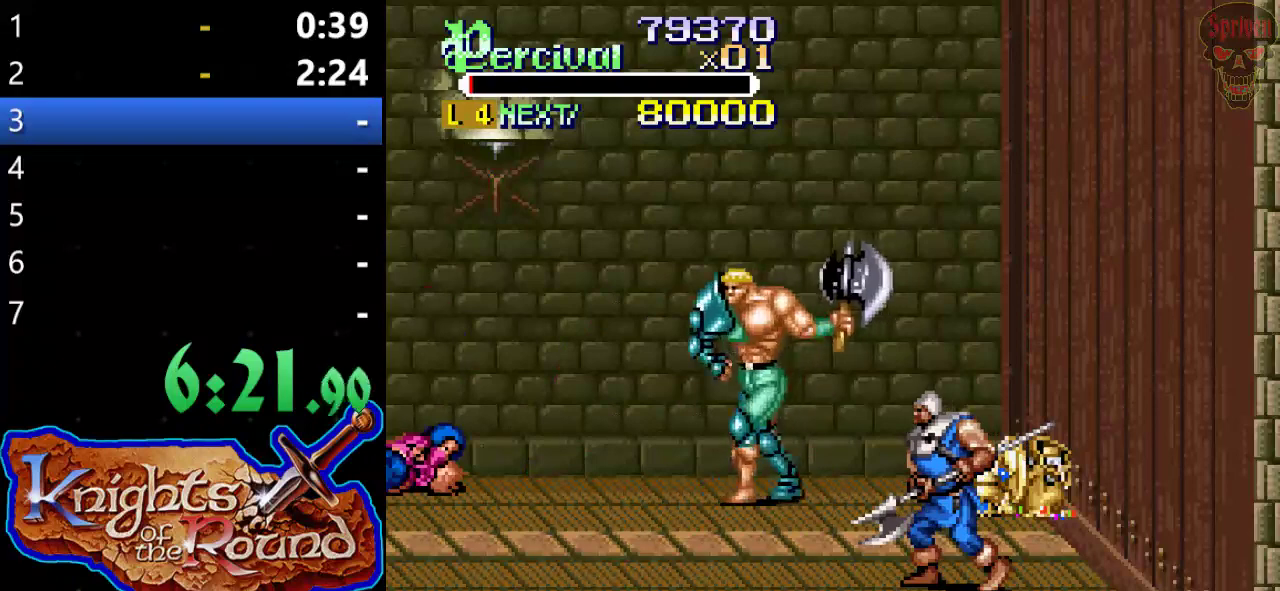
{"buttons": ["DPAD_LEFT"], "left_stick": "center", "events": []}
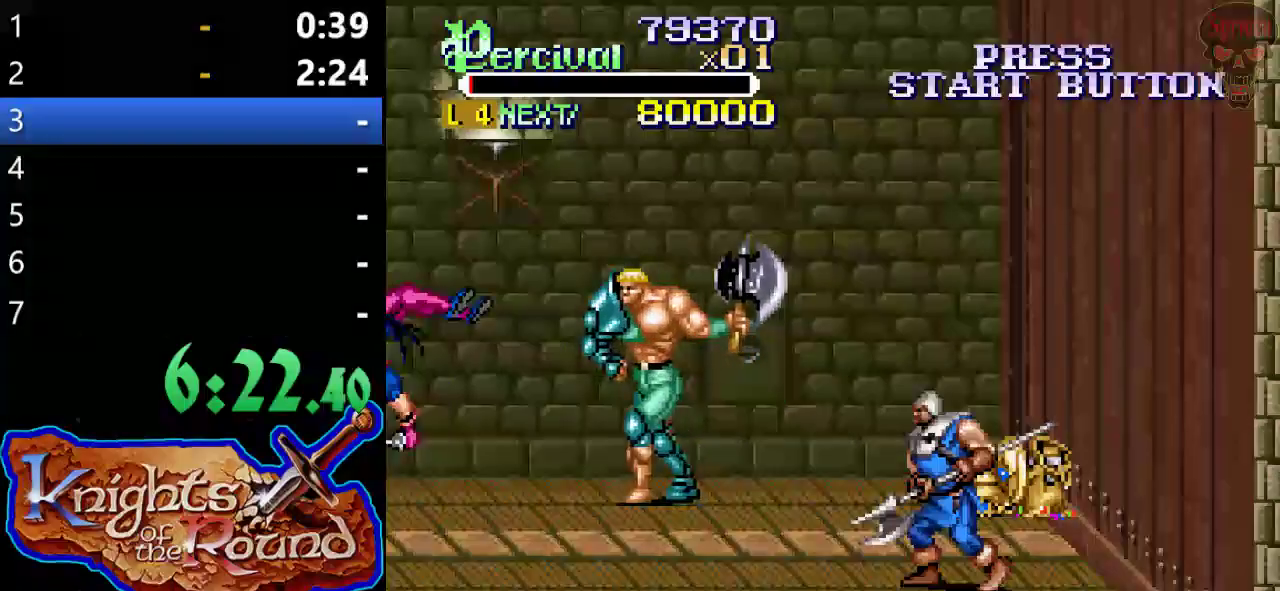
{"buttons": ["DPAD_LEFT"], "left_stick": "center", "events": [[200, "X", "down"], [400, "X", "up"]]}
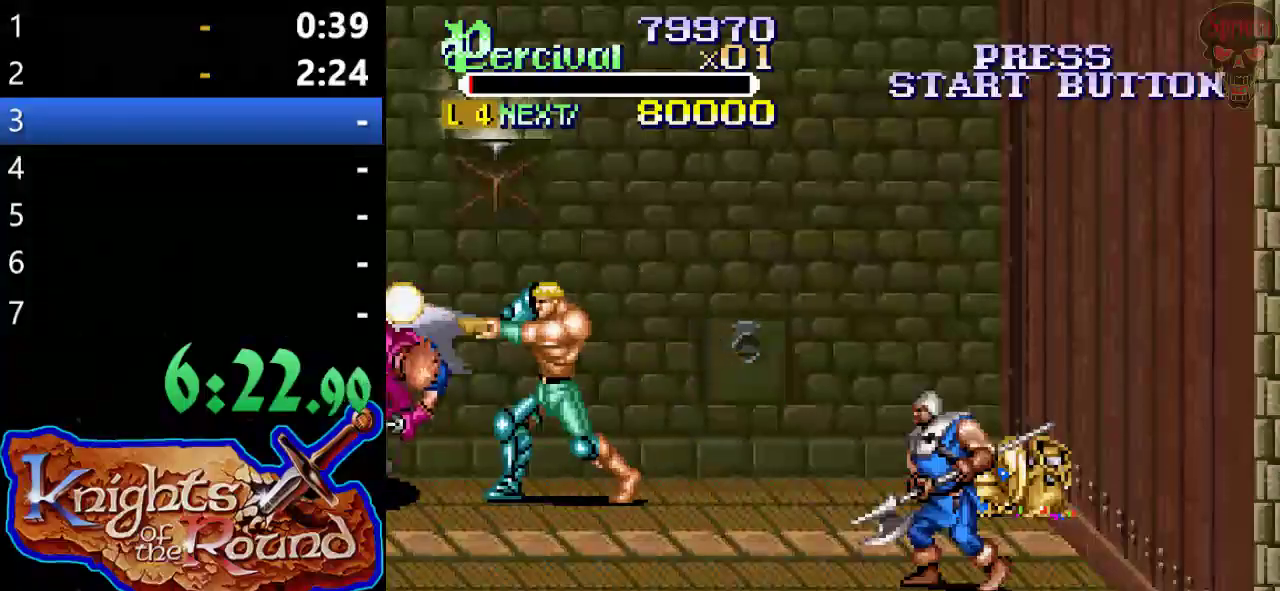
{"buttons": ["DPAD_DOWN", "DPAD_RIGHT"], "left_stick": "center", "events": [[200, "DPAD_DOWN", "down"], [267, "DPAD_LEFT", "up"], [300, "DPAD_RIGHT", "down"]]}
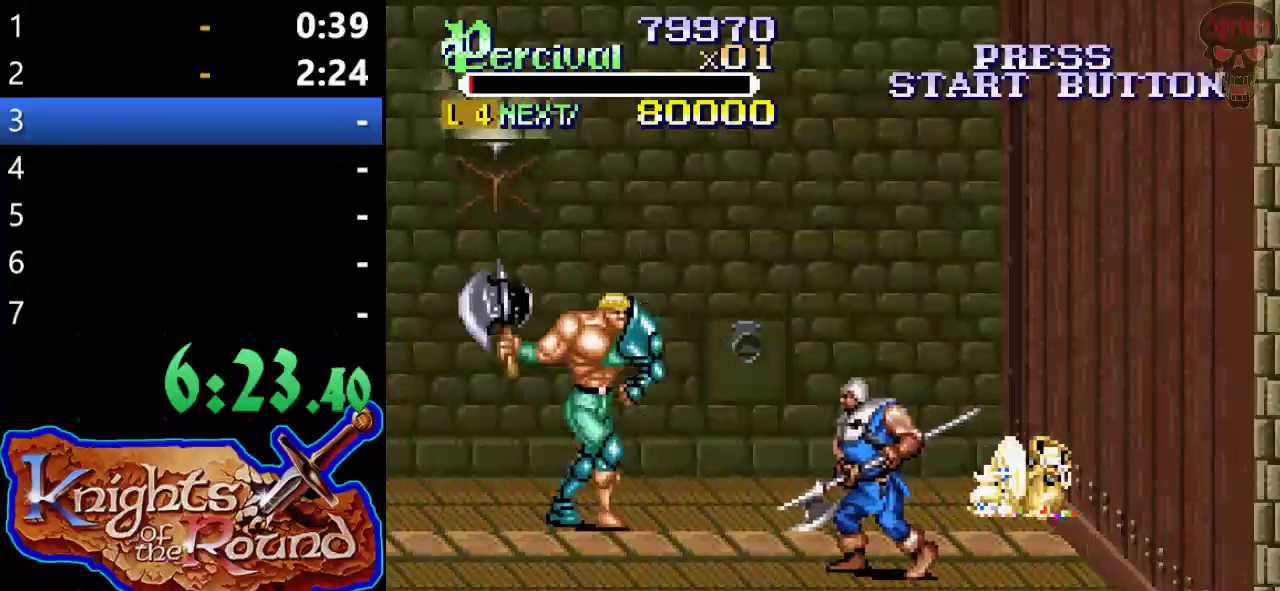
{"buttons": ["X", "DPAD_RIGHT"], "left_stick": "center", "events": [[433, "X", "down"], [500, "DPAD_DOWN", "up"]]}
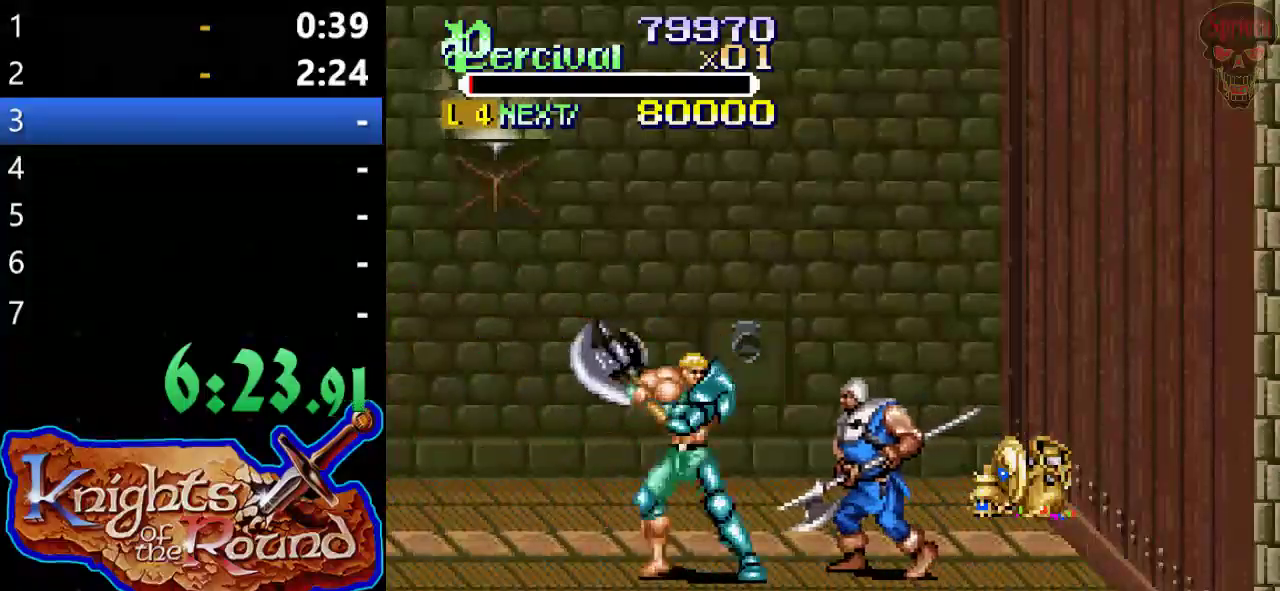
{"buttons": ["X", "DPAD_RIGHT"], "left_stick": "center", "events": [[33, "DPAD_RIGHT", "up"], [167, "X", "up"], [467, "DPAD_RIGHT", "down"], [467, "X", "down"]]}
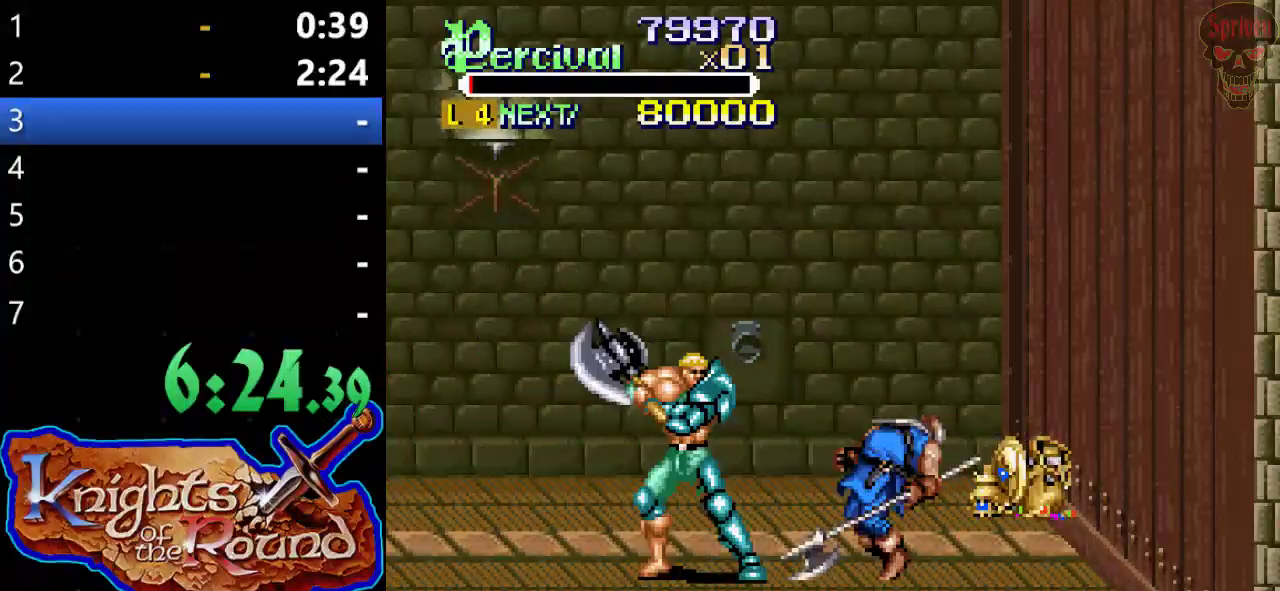
{"buttons": [], "left_stick": "center", "events": [[367, "DPAD_RIGHT", "up"], [367, "X", "up"]]}
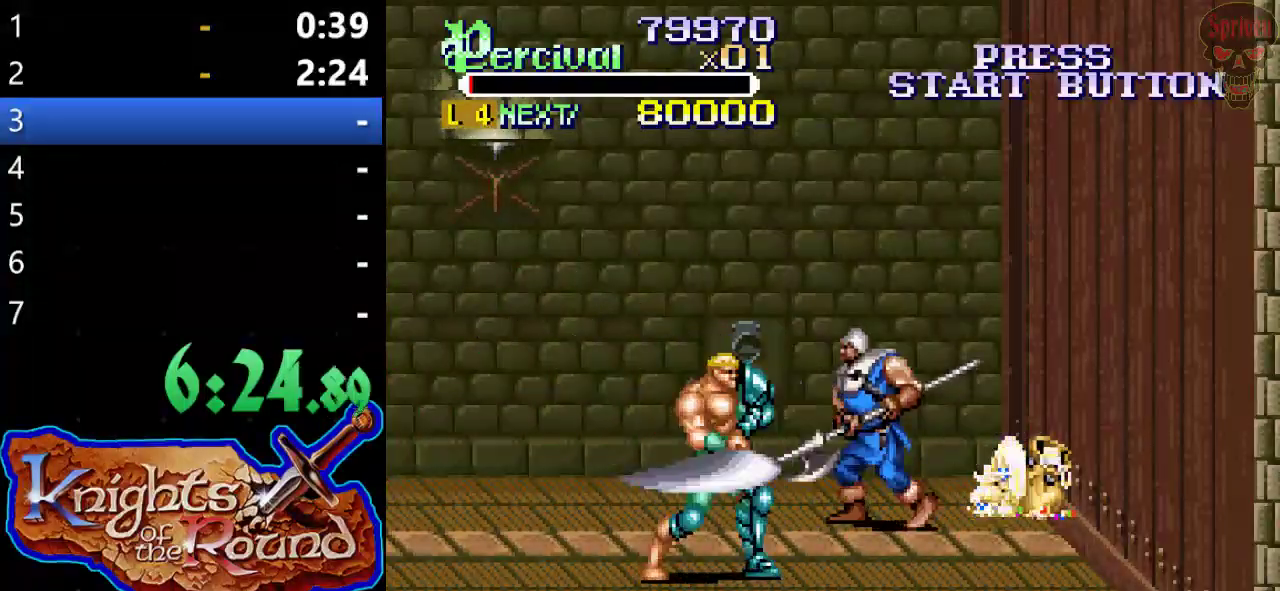
{"buttons": ["X", "DPAD_UP", "DPAD_RIGHT"], "left_stick": "center", "events": [[100, "DPAD_RIGHT", "down"], [100, "DPAD_UP", "down"], [500, "X", "down"]]}
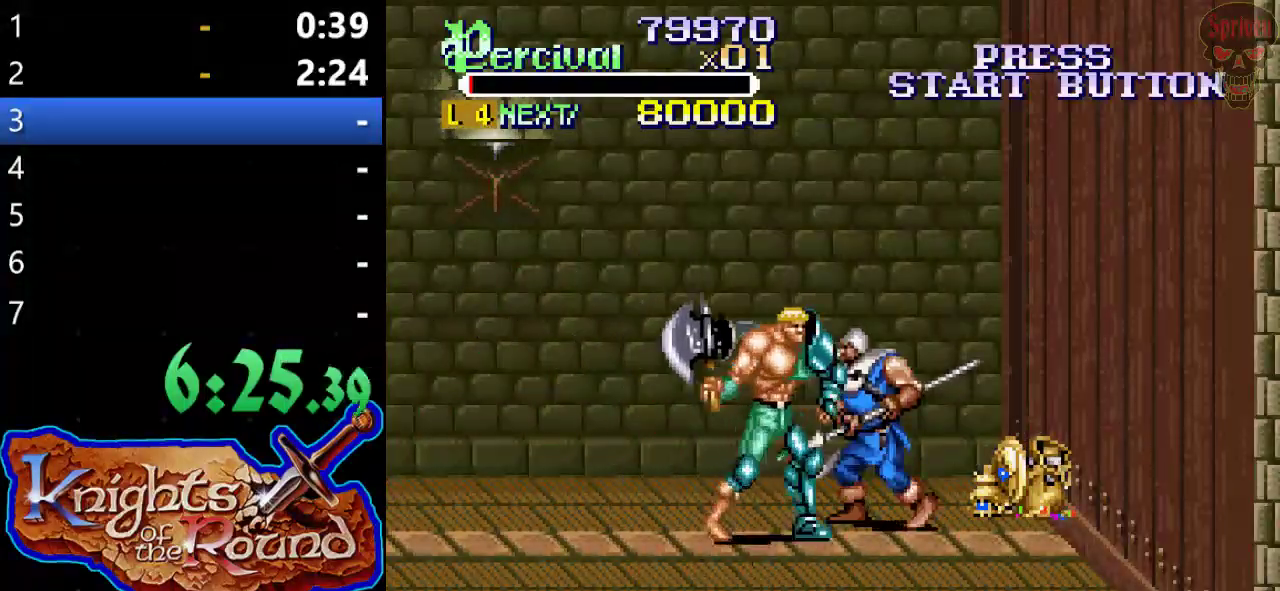
{"buttons": ["X"], "left_stick": "center", "events": [[233, "DPAD_RIGHT", "up"], [233, "DPAD_UP", "up"], [233, "X", "up"], [500, "X", "down"]]}
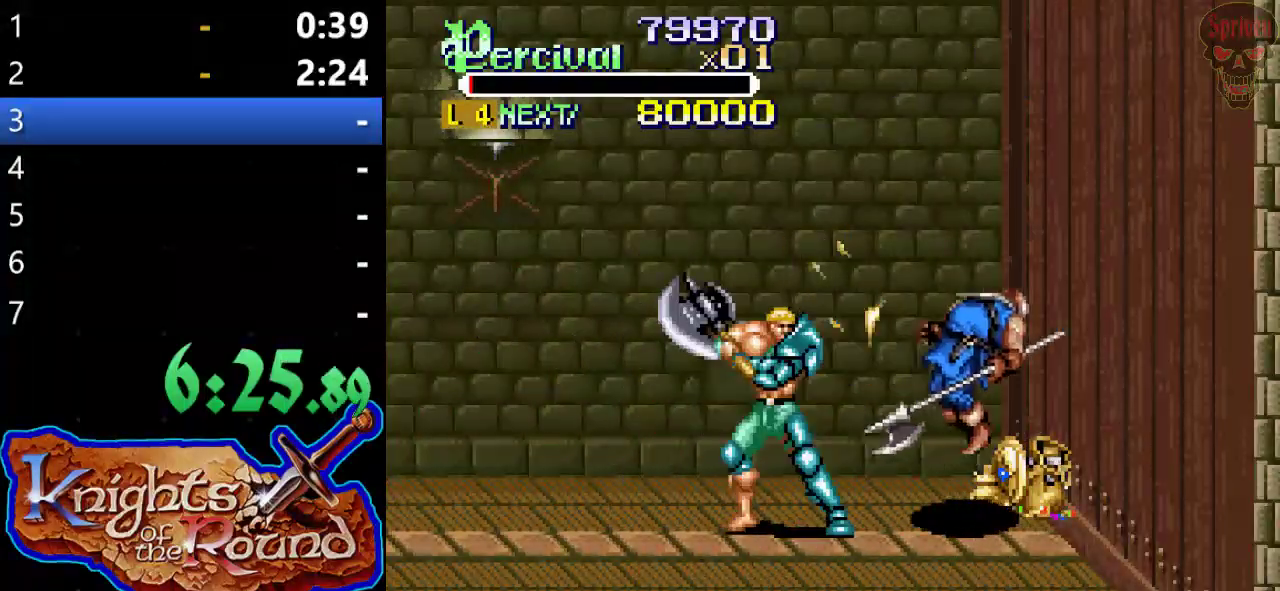
{"buttons": [], "left_stick": "center", "events": [[33, "DPAD_RIGHT", "down"], [467, "DPAD_RIGHT", "up"], [500, "X", "up"]]}
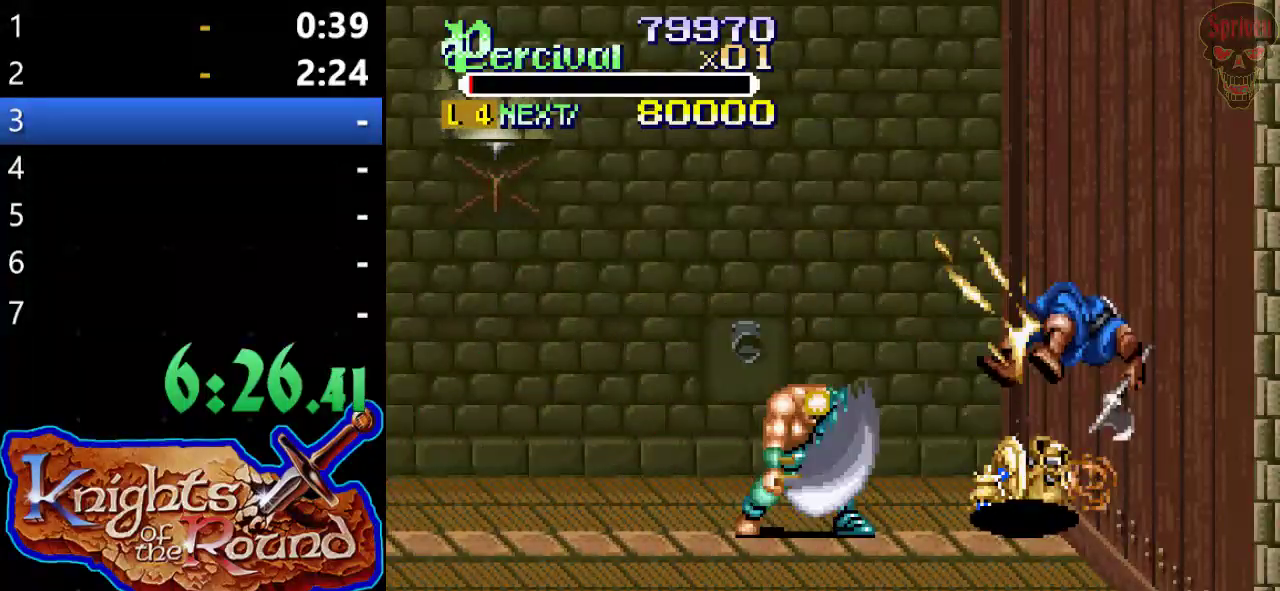
{"buttons": ["DPAD_RIGHT"], "left_stick": "center", "events": [[300, "DPAD_RIGHT", "down"]]}
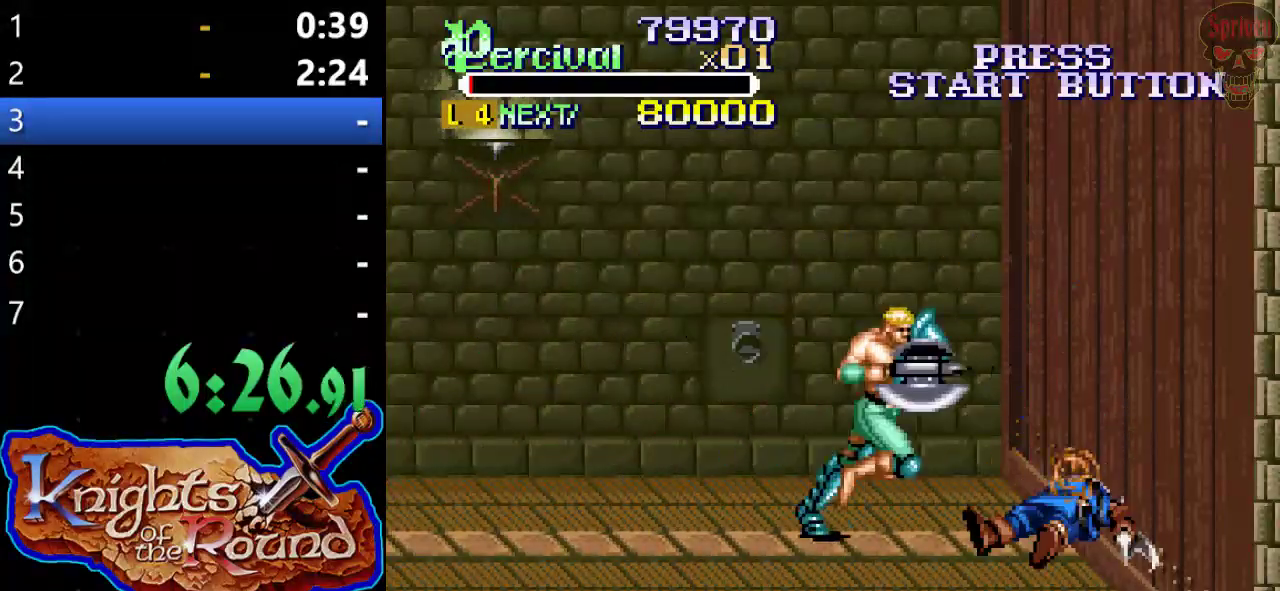
{"buttons": ["X", "DPAD_RIGHT"], "left_stick": "center", "events": [[167, "DPAD_RIGHT", "up"], [367, "X", "down"], [400, "DPAD_RIGHT", "down"]]}
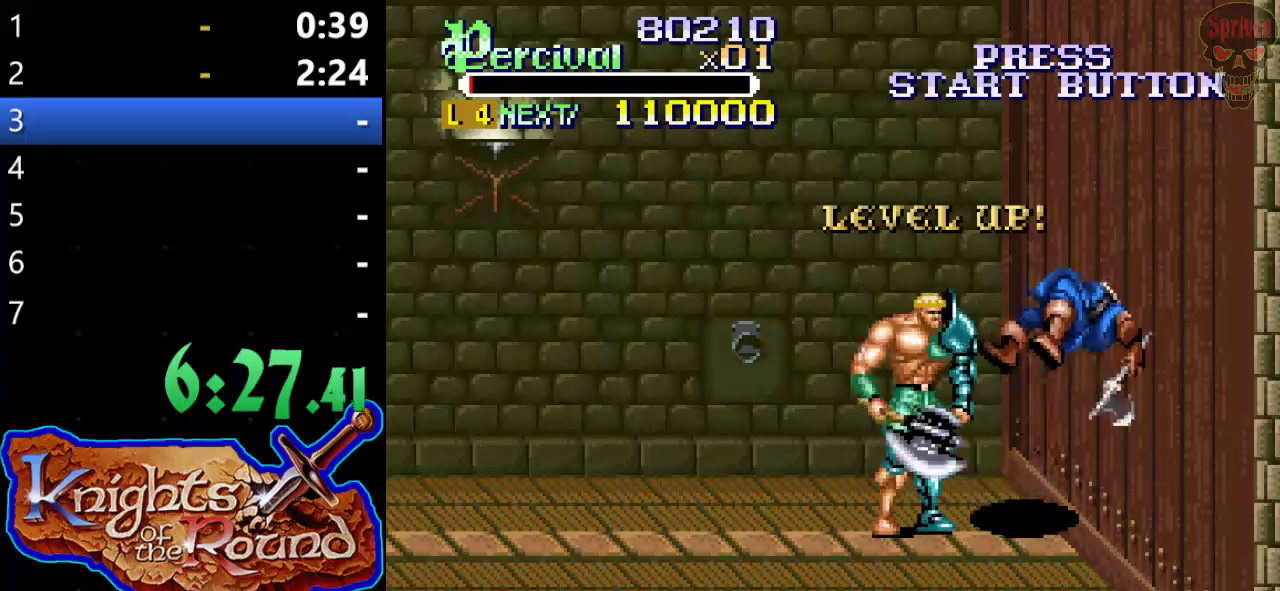
{"buttons": [], "left_stick": "center", "events": [[200, "DPAD_RIGHT", "up"], [233, "X", "up"]]}
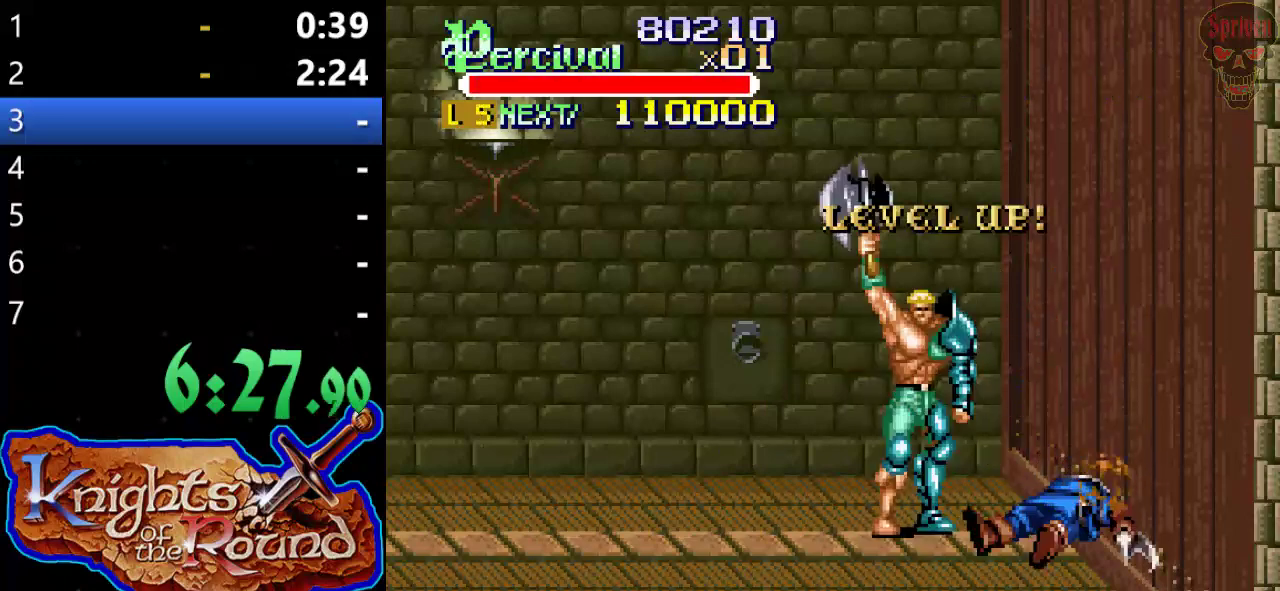
{"buttons": [], "left_stick": "center", "events": []}
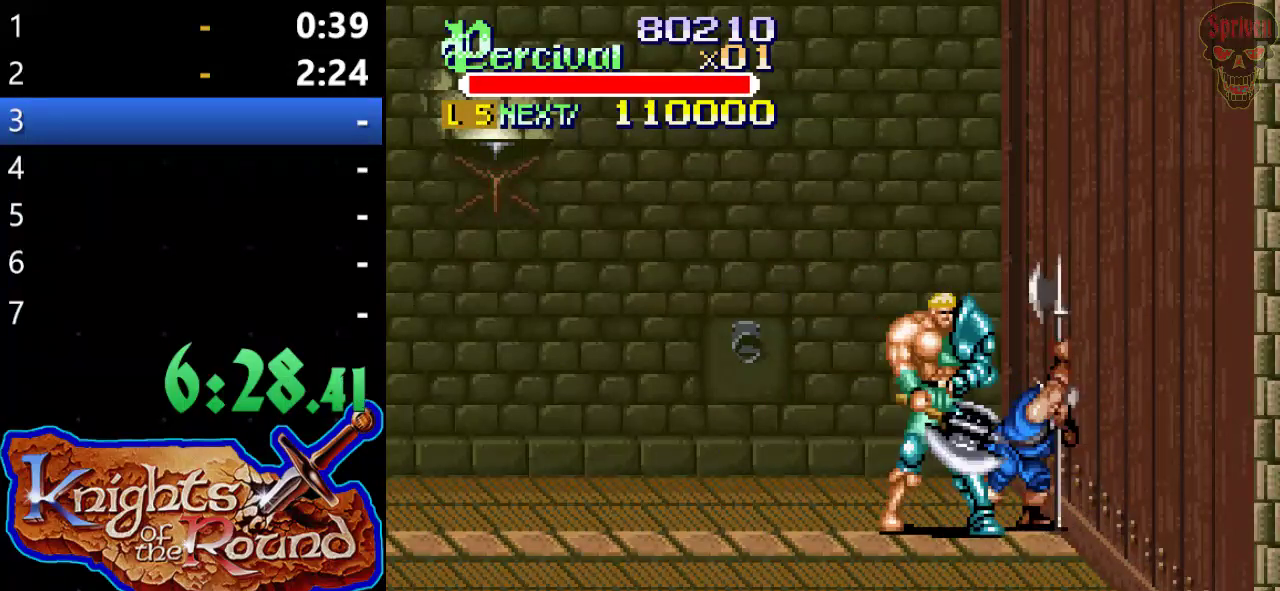
{"buttons": [], "left_stick": "center", "events": [[33, "DPAD_RIGHT", "down"], [33, "X", "down"], [133, "DPAD_RIGHT", "up"], [133, "X", "up"], [200, "DPAD_RIGHT", "down"], [200, "X", "down"], [300, "X", "up"], [333, "DPAD_RIGHT", "up"]]}